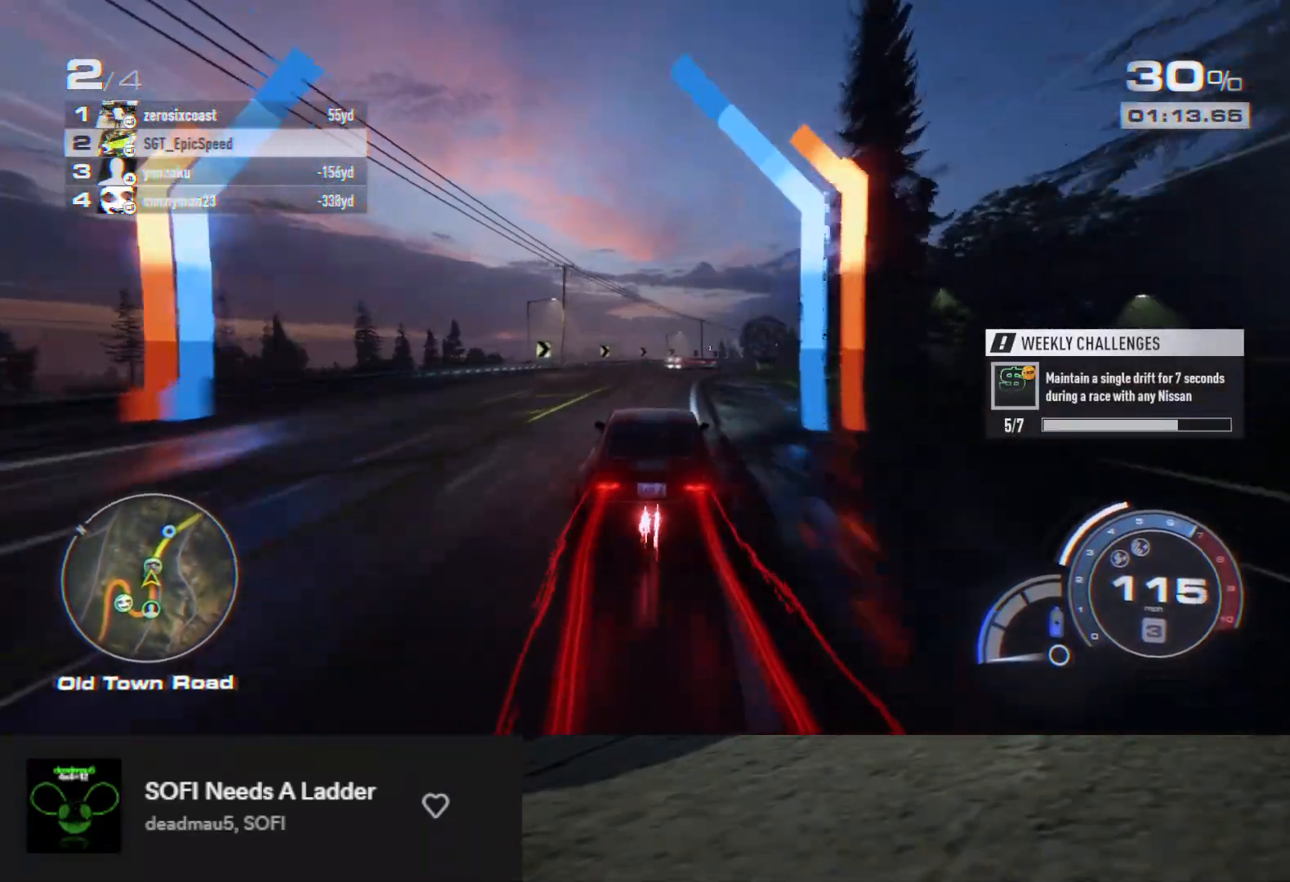
Gameplay with a controller (Xbox layout); each line is a JSON object with the inputs held at the frame after it. "events" lists button and stick changes between this image and that frame as [ms after this image, input, new state], when the widget could be followed in between.
{"buttons": ["A", "R2"], "left_stick": "down-right", "right_stick": "center", "events": []}
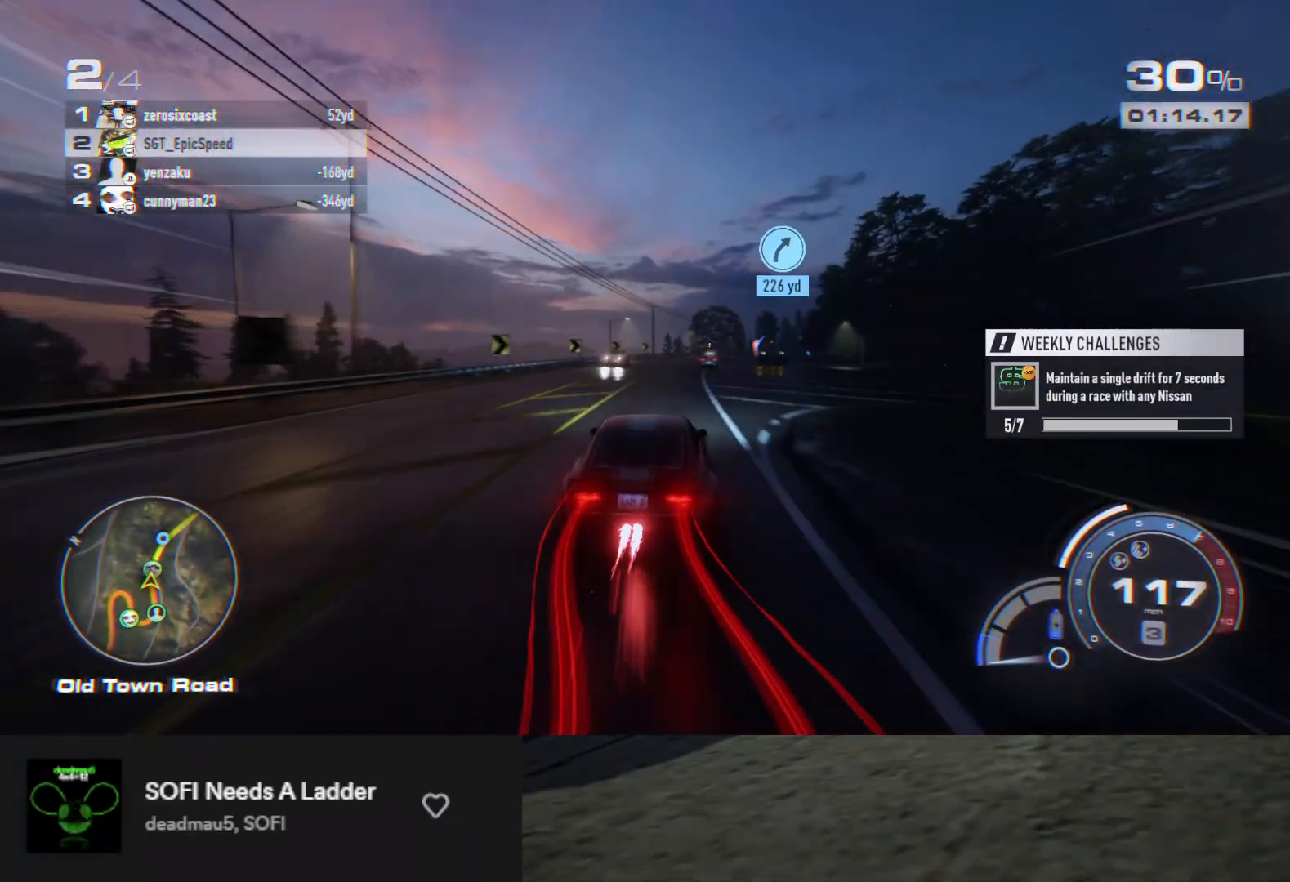
{"buttons": ["A", "R2"], "left_stick": "down-right", "right_stick": "center", "events": [[333, "left_stick", "down"], [433, "left_stick", "down-right"]]}
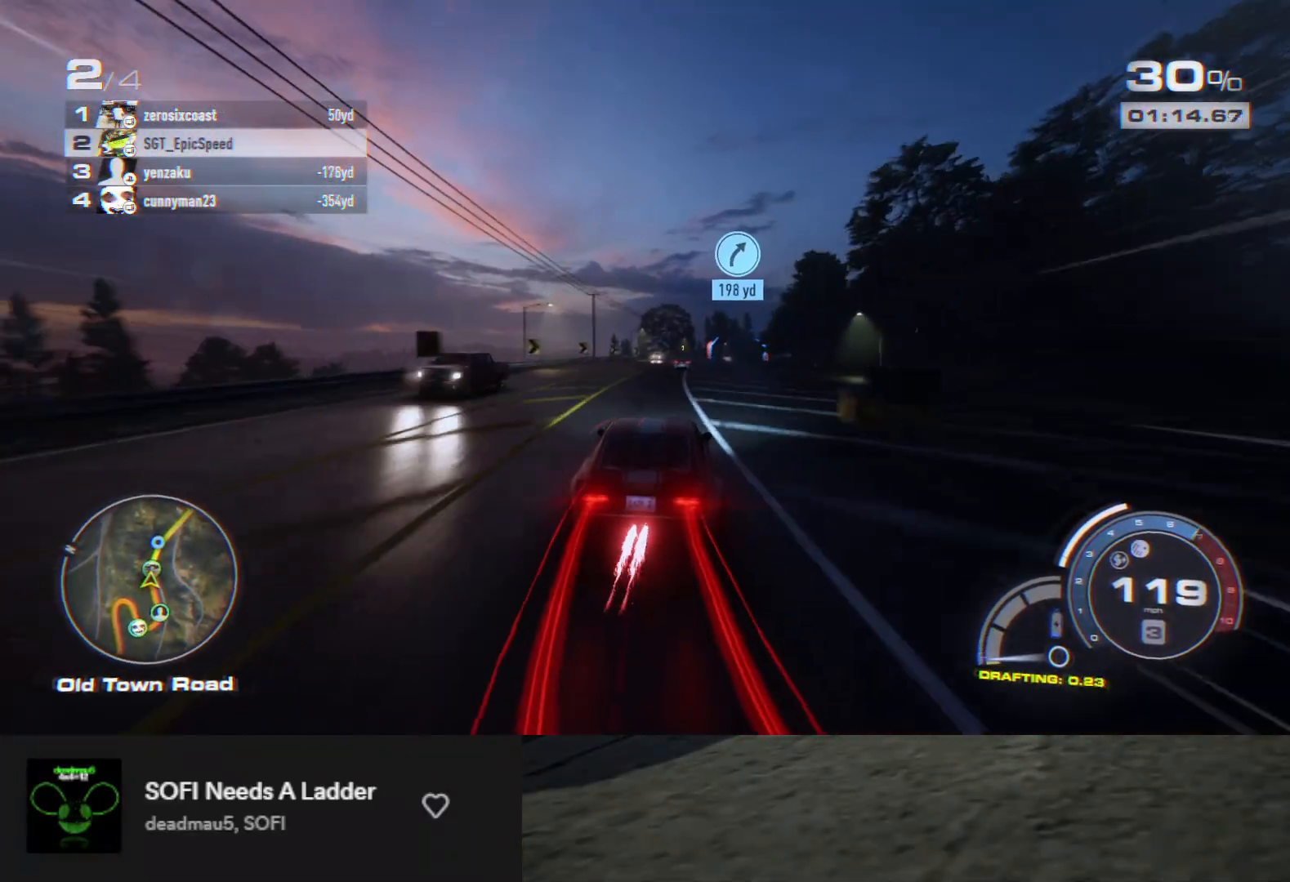
{"buttons": ["R2"], "left_stick": "down-left", "right_stick": "center", "events": [[83, "left_stick", "down"], [117, "A", "up"], [383, "left_stick", "down-left"]]}
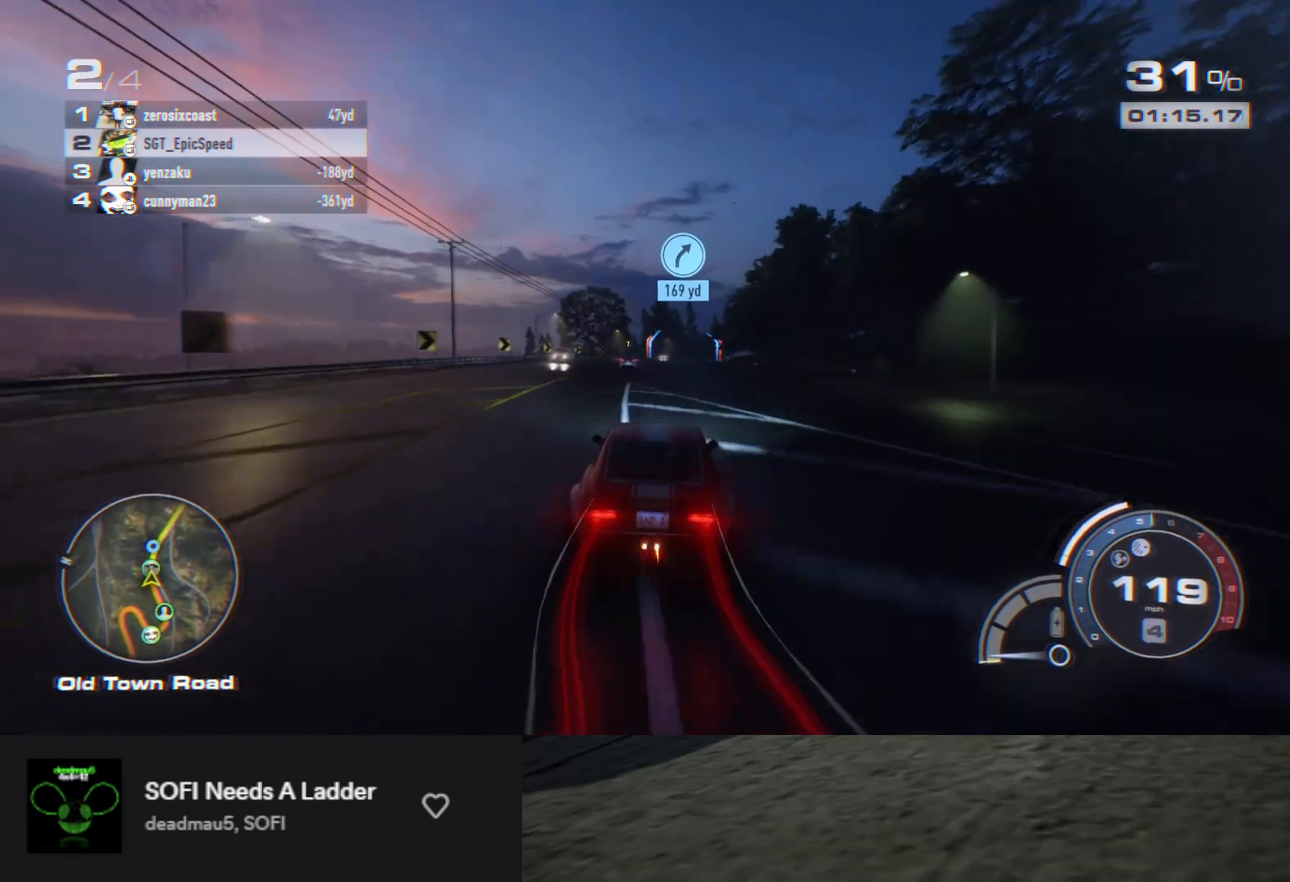
{"buttons": ["R2"], "left_stick": "down", "right_stick": "center", "events": [[50, "left_stick", "down"]]}
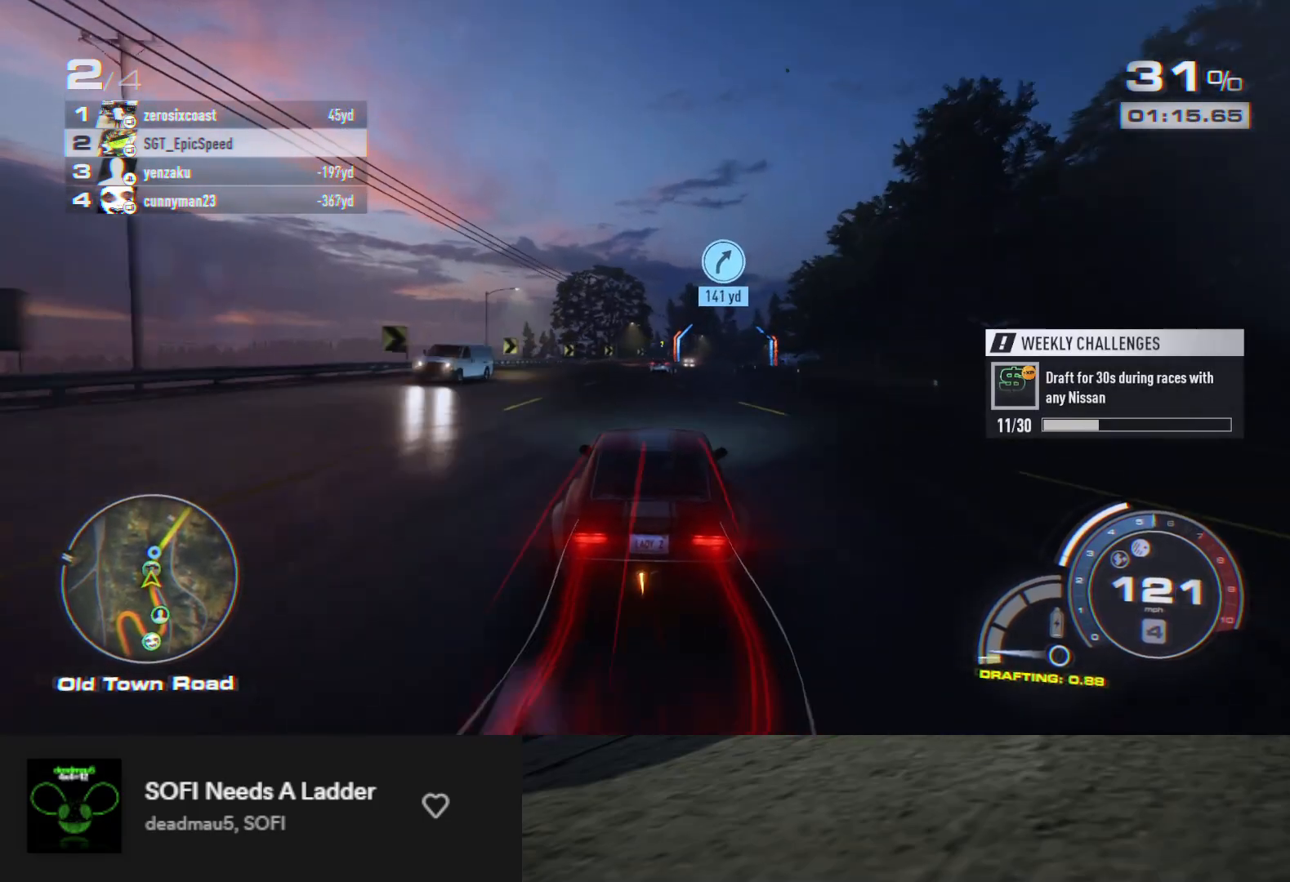
{"buttons": ["R2"], "left_stick": "down-right", "right_stick": "center", "events": [[67, "left_stick", "down-right"]]}
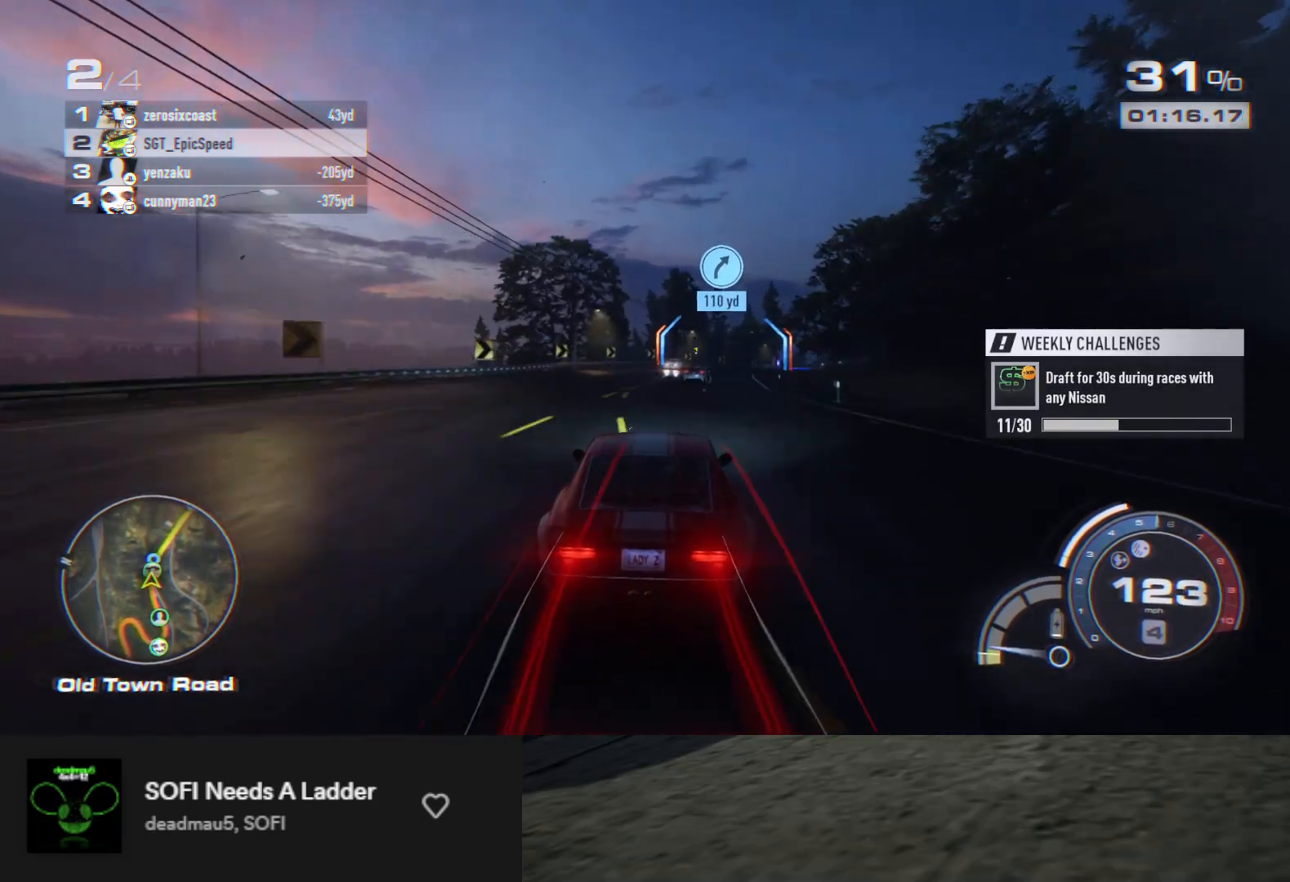
{"buttons": ["R2"], "left_stick": "down-right", "right_stick": "center", "events": [[217, "left_stick", "right"], [350, "left_stick", "down-right"]]}
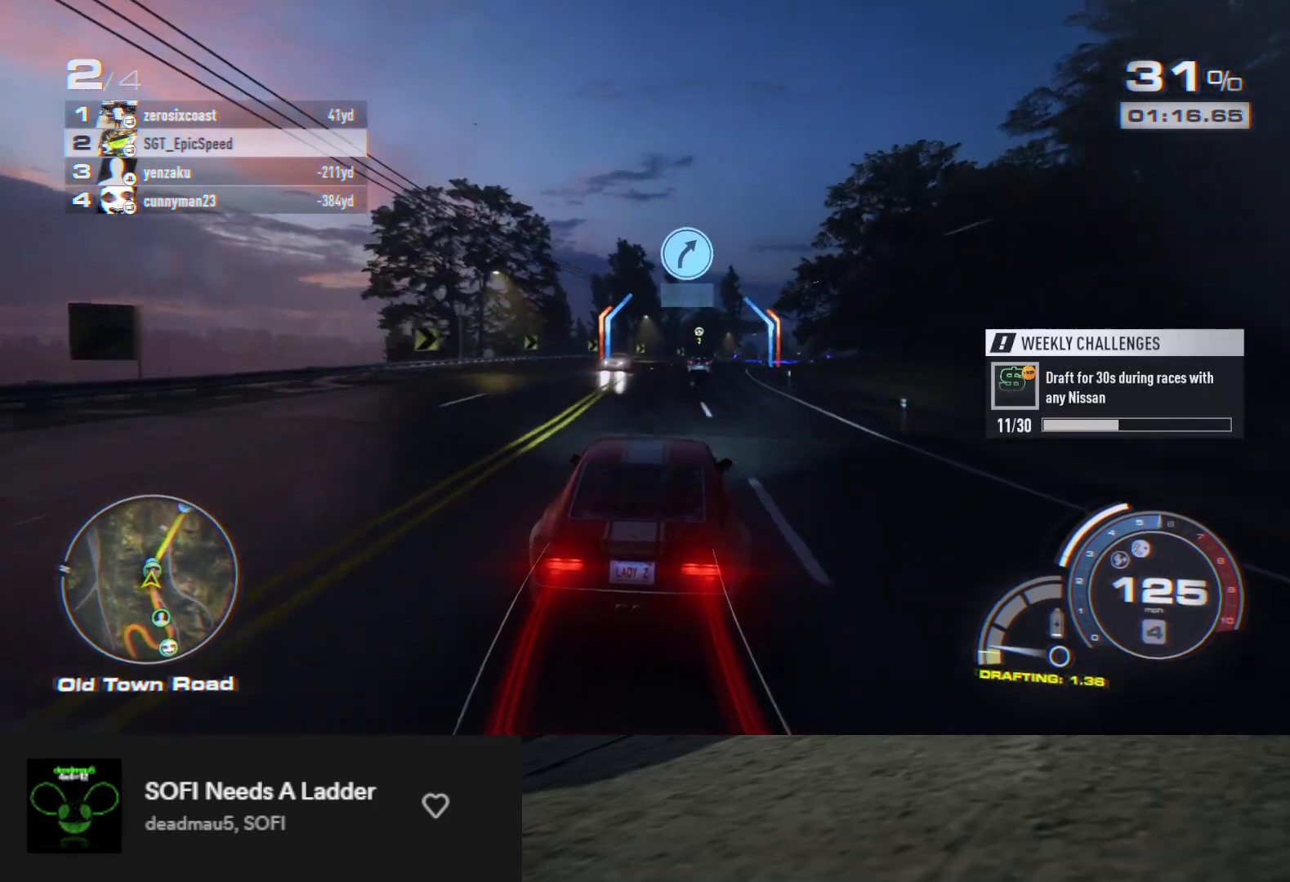
{"buttons": ["R2"], "left_stick": "down-right", "right_stick": "center", "events": [[183, "left_stick", "right"], [333, "left_stick", "down-right"]]}
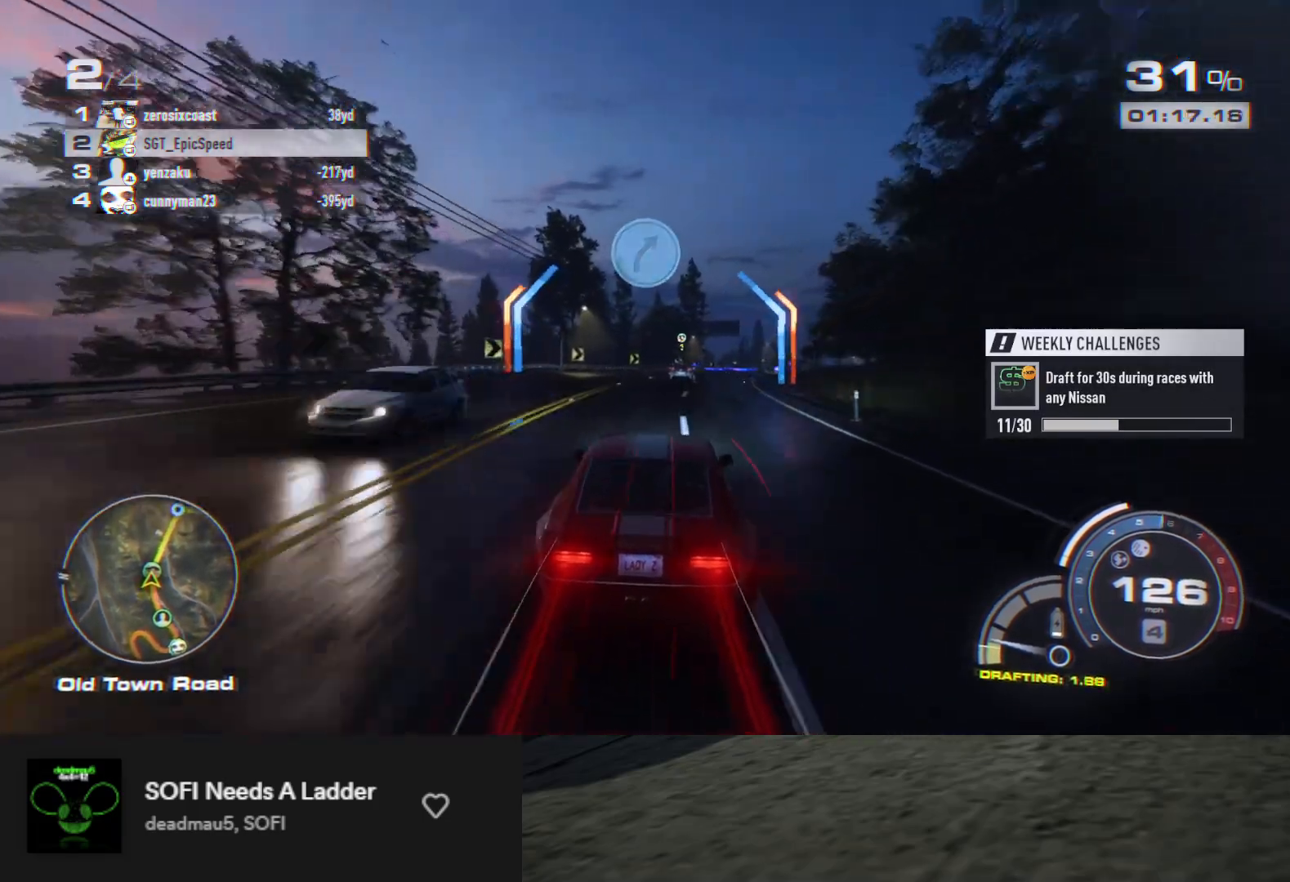
{"buttons": ["R2"], "left_stick": "down-right", "right_stick": "center", "events": [[133, "left_stick", "right"], [417, "left_stick", "center"], [483, "left_stick", "down-right"]]}
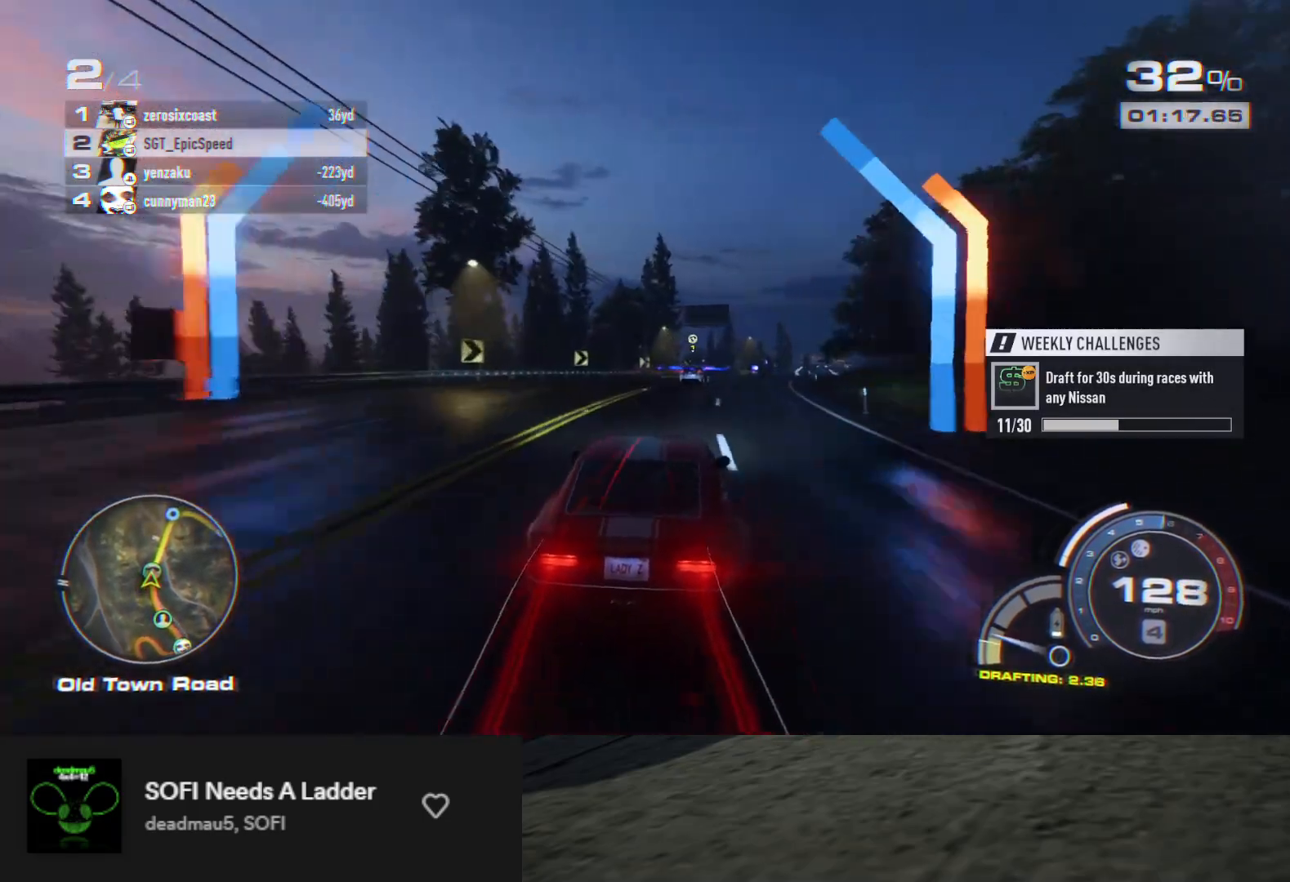
{"buttons": ["R2"], "left_stick": "right", "right_stick": "center", "events": [[17, "left_stick", "right"], [333, "left_stick", "center"], [400, "left_stick", "right"]]}
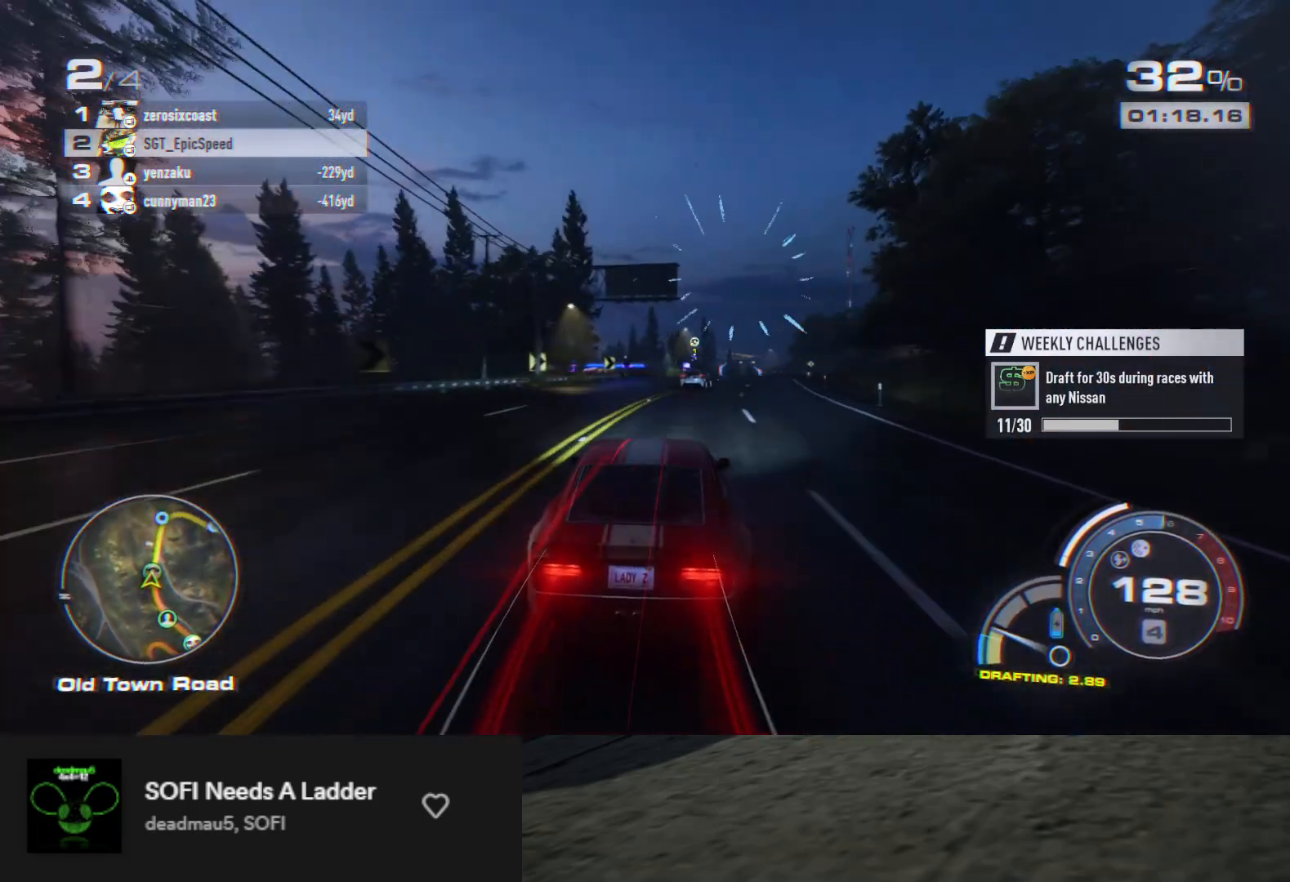
{"buttons": ["R2"], "left_stick": "center", "right_stick": "center", "events": [[433, "left_stick", "center"]]}
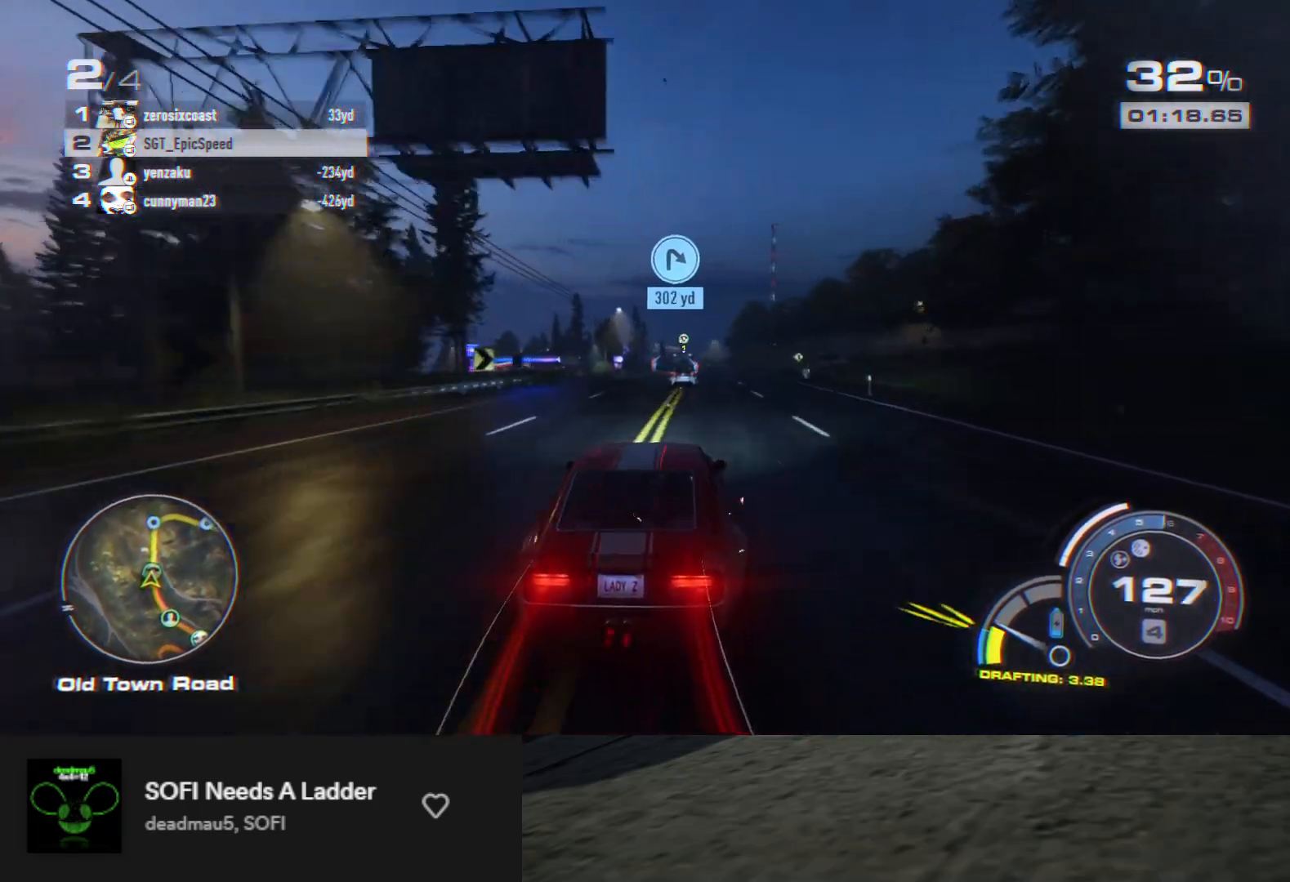
{"buttons": ["R2"], "left_stick": "center", "right_stick": "center", "events": [[233, "left_stick", "right"], [317, "left_stick", "center"]]}
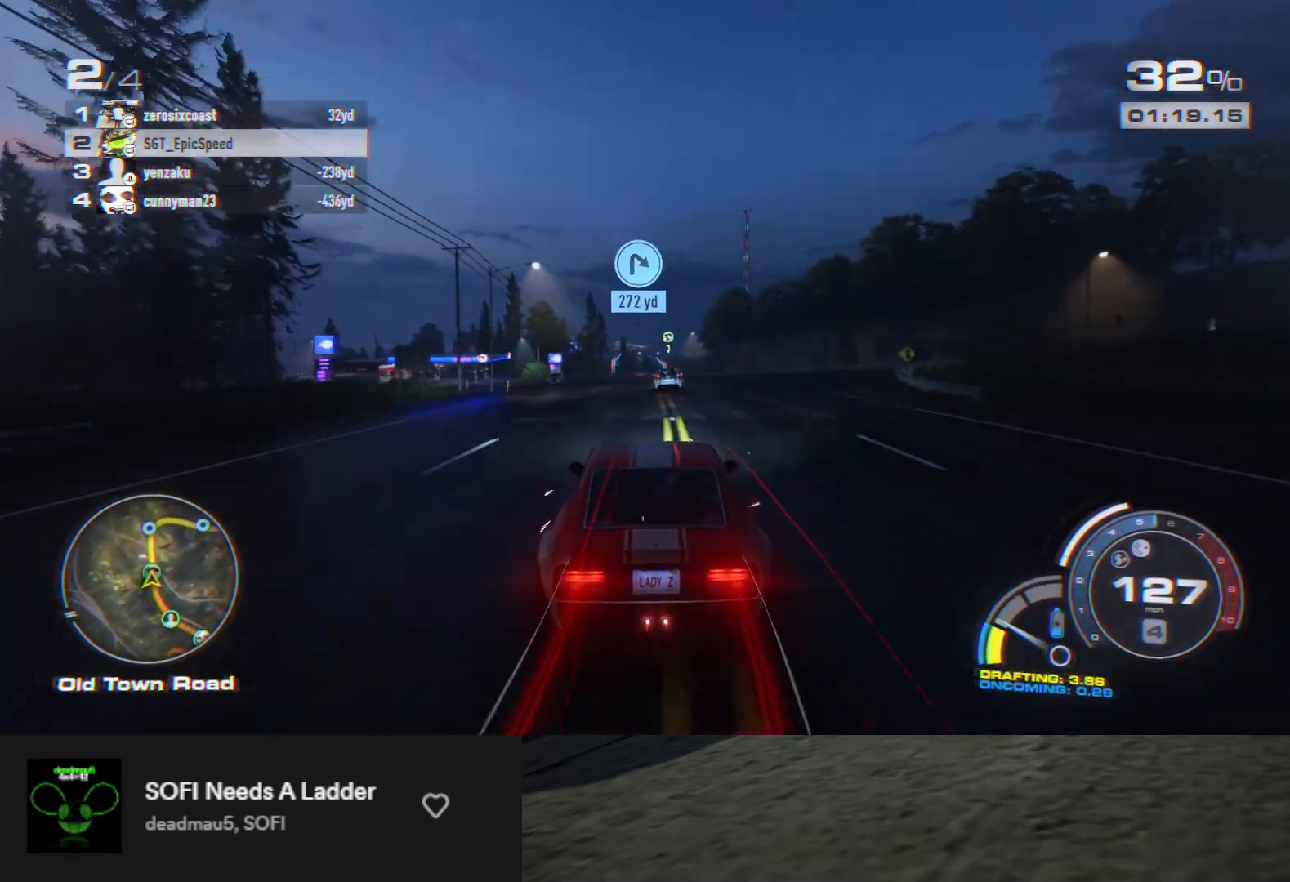
{"buttons": ["R2"], "left_stick": "center", "right_stick": "center", "events": [[17, "left_stick", "right"], [117, "left_stick", "center"], [350, "left_stick", "down-right"], [433, "left_stick", "center"]]}
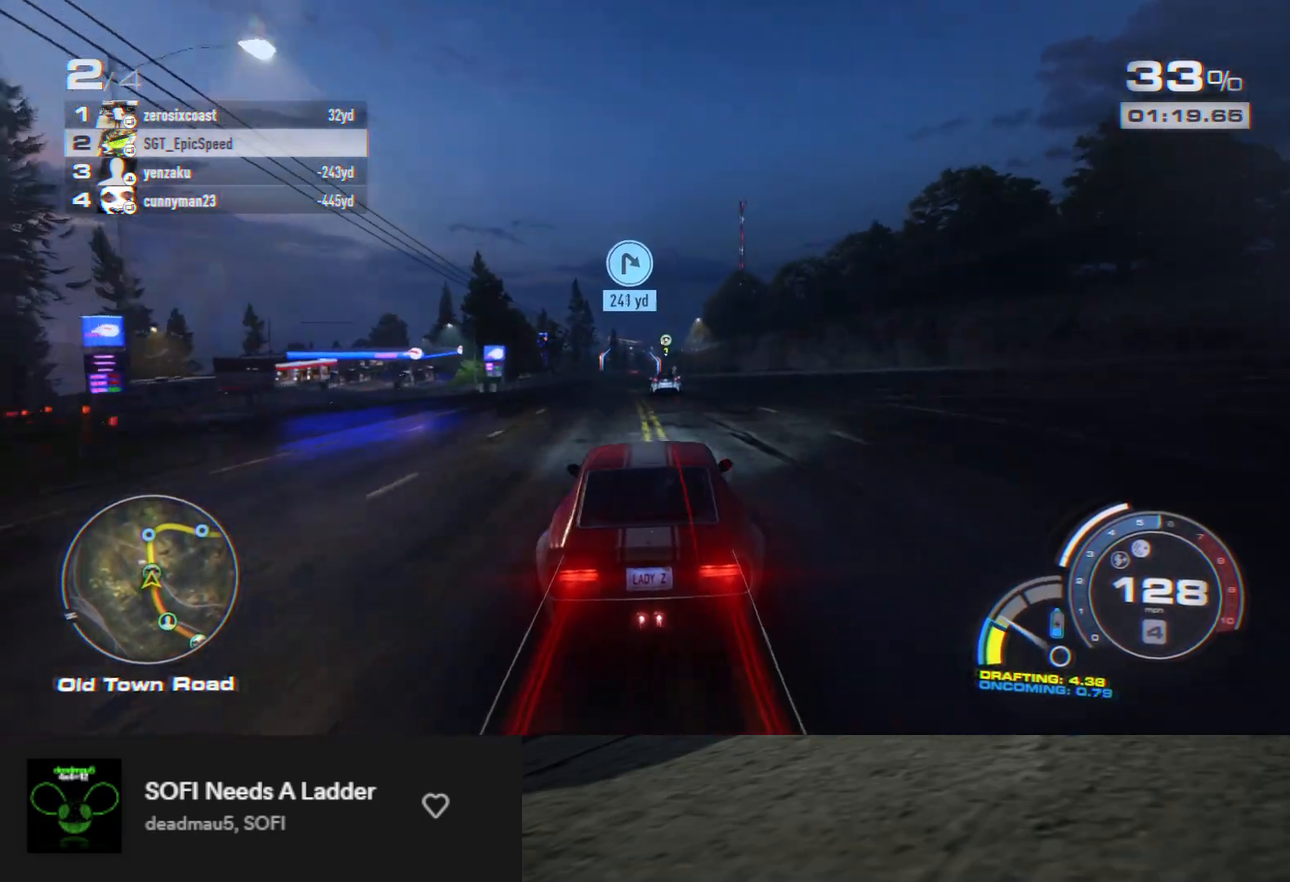
{"buttons": ["R2"], "left_stick": "center", "right_stick": "center", "events": [[117, "left_stick", "down-left"], [217, "left_stick", "center"], [367, "left_stick", "right"], [500, "left_stick", "center"]]}
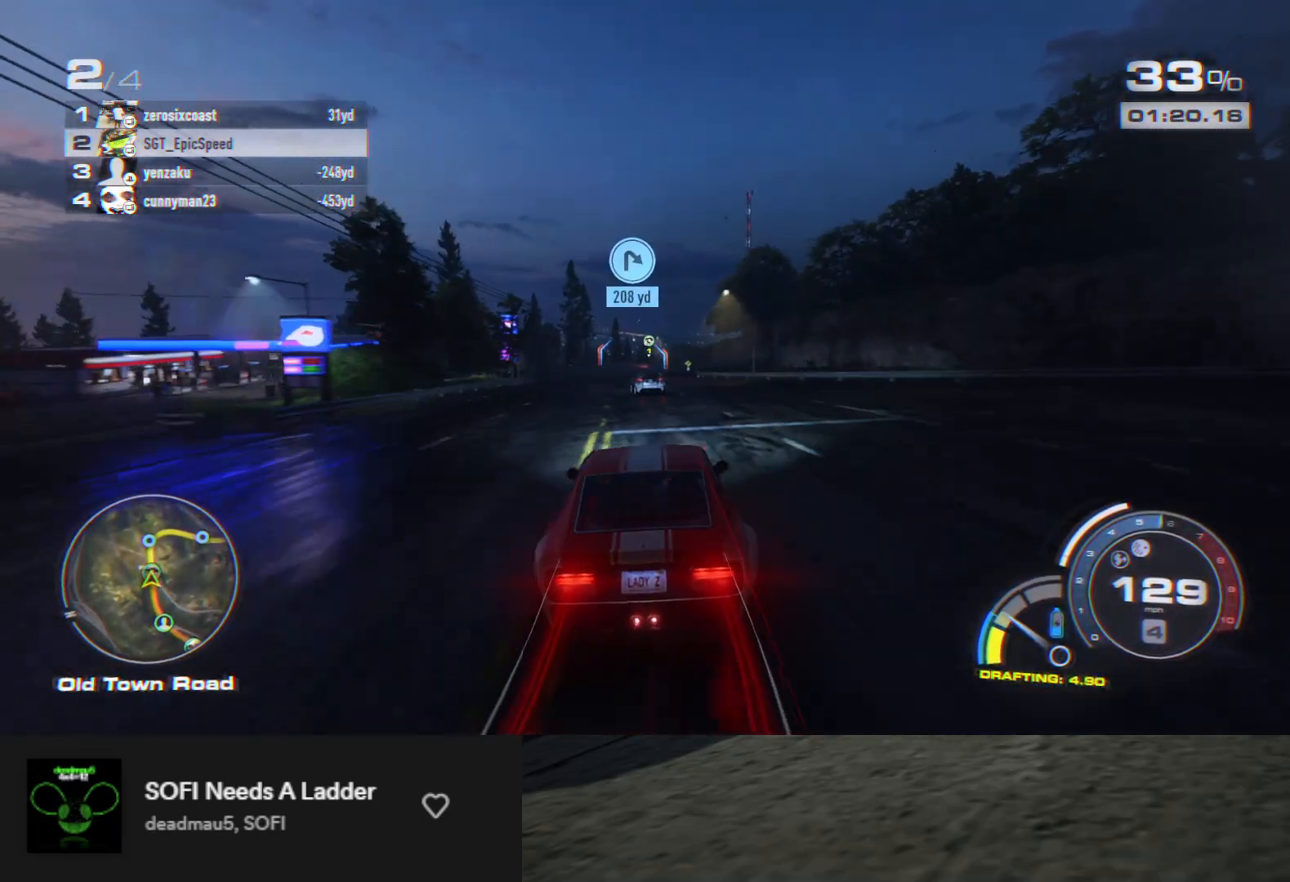
{"buttons": ["R2"], "left_stick": "left", "right_stick": "center", "events": [[67, "left_stick", "left"], [417, "left_stick", "center"], [483, "left_stick", "left"]]}
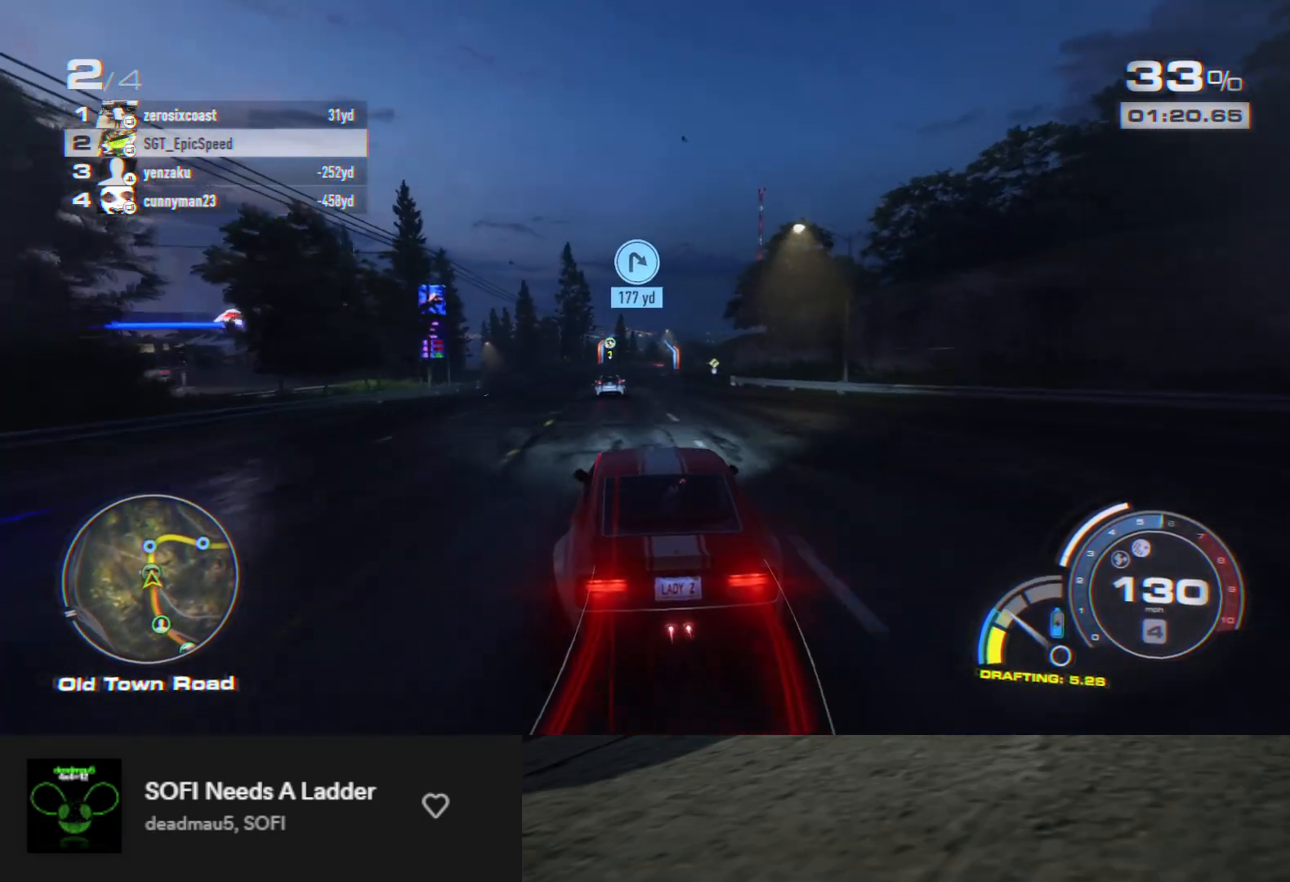
{"buttons": ["R2"], "left_stick": "left", "right_stick": "center", "events": [[100, "left_stick", "center"], [250, "left_stick", "down-right"], [367, "left_stick", "center"], [500, "left_stick", "left"]]}
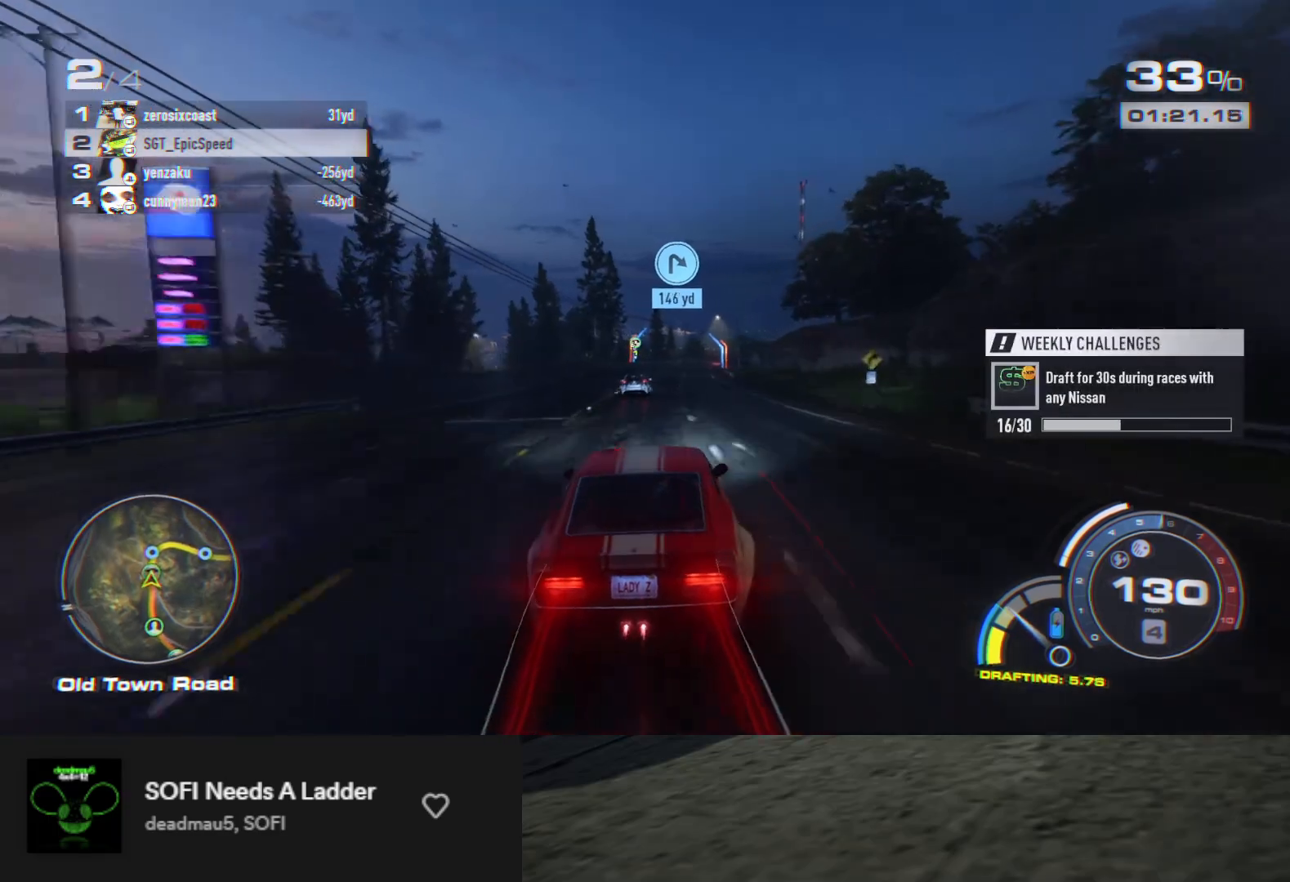
{"buttons": ["R2"], "left_stick": "center", "right_stick": "center", "events": [[100, "left_stick", "center"], [333, "left_stick", "left"], [450, "left_stick", "center"]]}
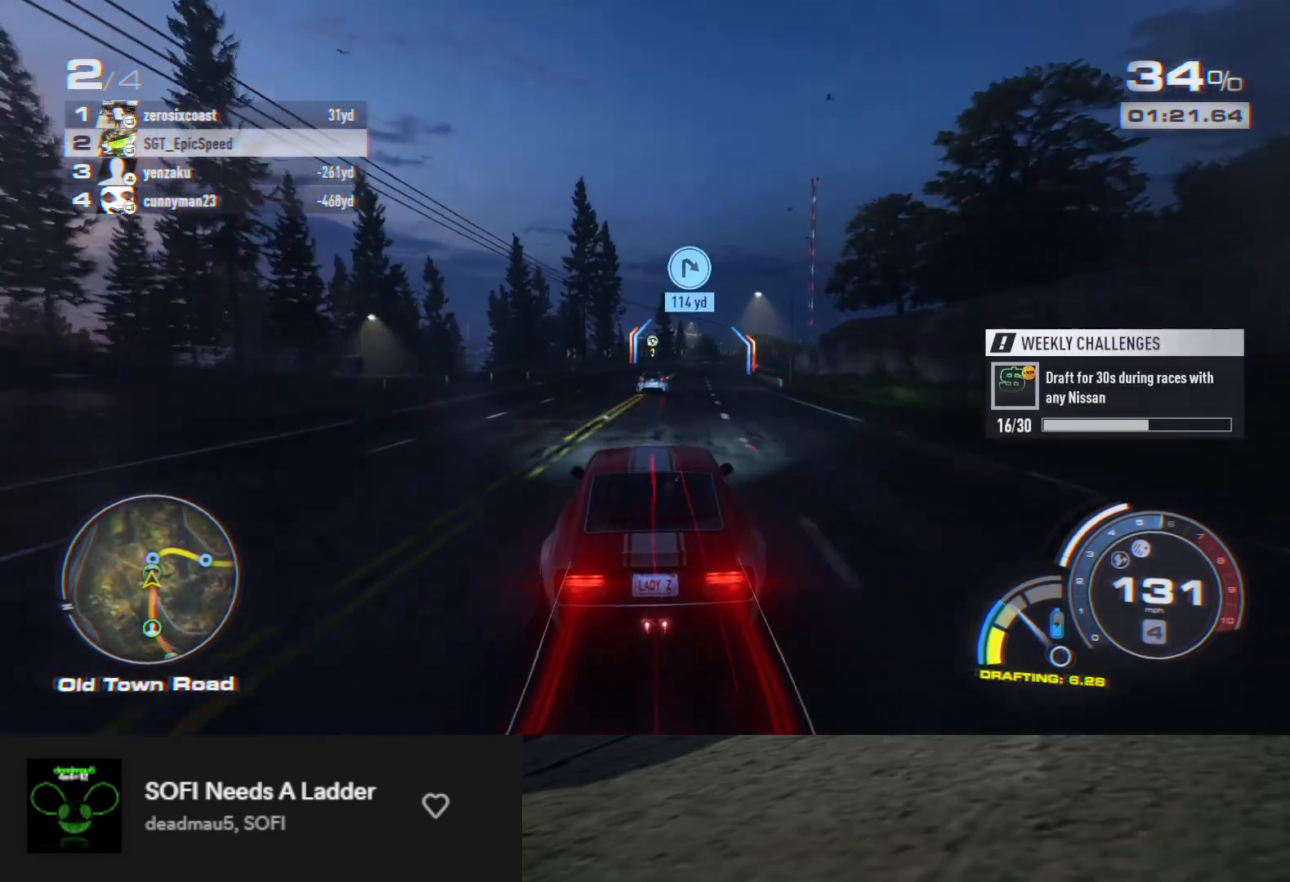
{"buttons": [], "left_stick": "right", "right_stick": "center", "events": [[400, "left_stick", "right"], [450, "R2", "up"]]}
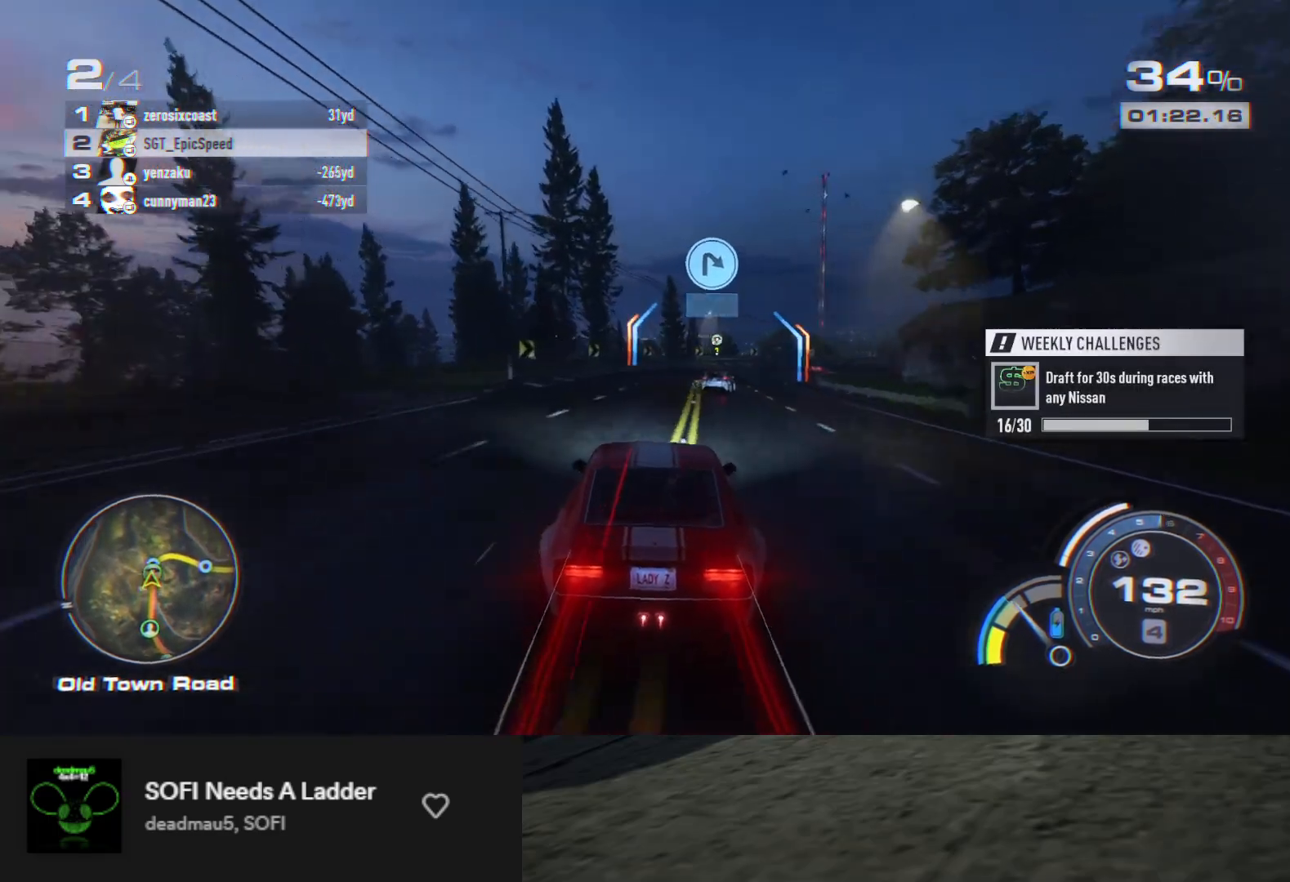
{"buttons": ["R2"], "left_stick": "right", "right_stick": "center", "events": [[67, "R2", "down"], [317, "left_stick", "center"], [450, "left_stick", "right"]]}
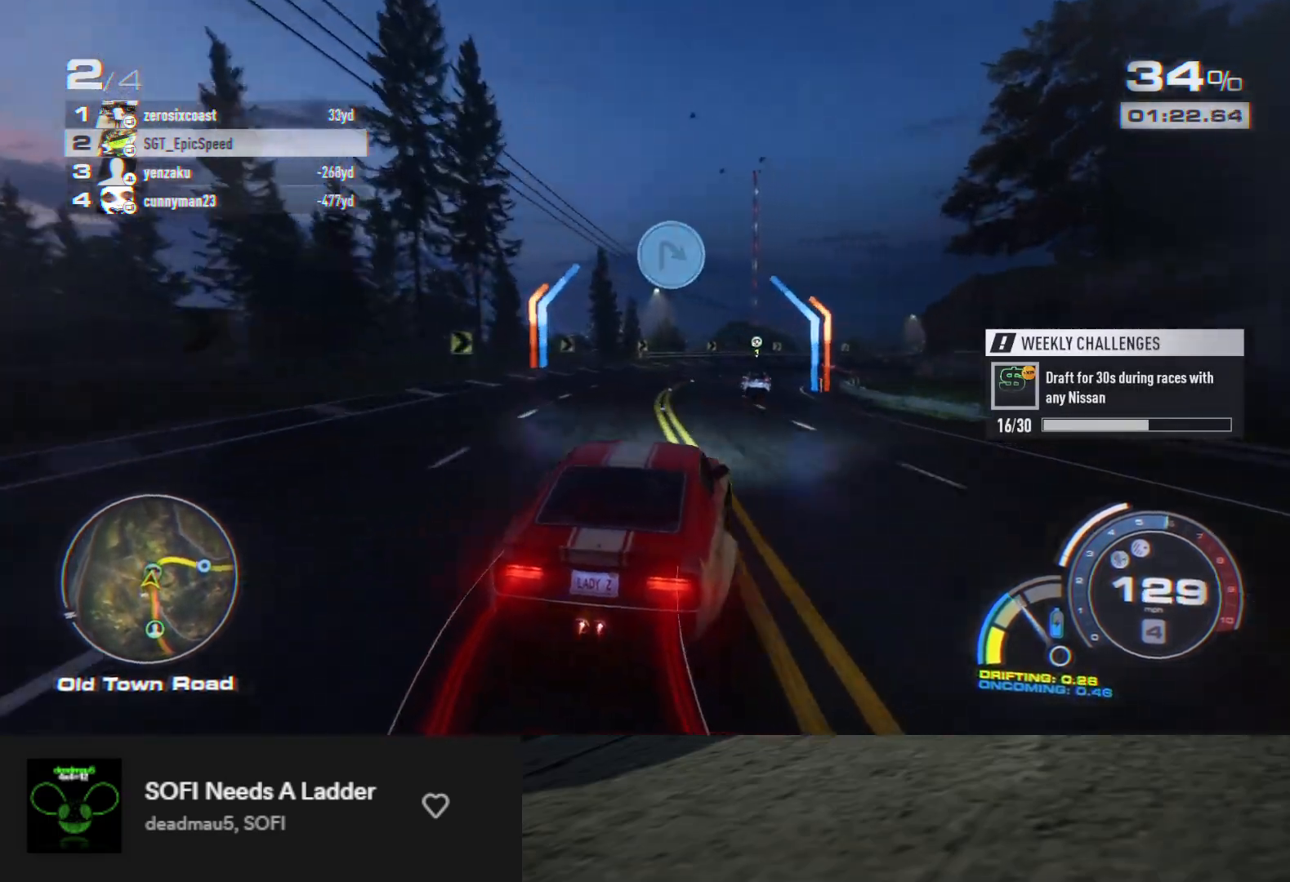
{"buttons": ["R2"], "left_stick": "left", "right_stick": "center", "events": [[250, "left_stick", "center"], [350, "R2", "up"], [350, "left_stick", "left"], [417, "R2", "down"]]}
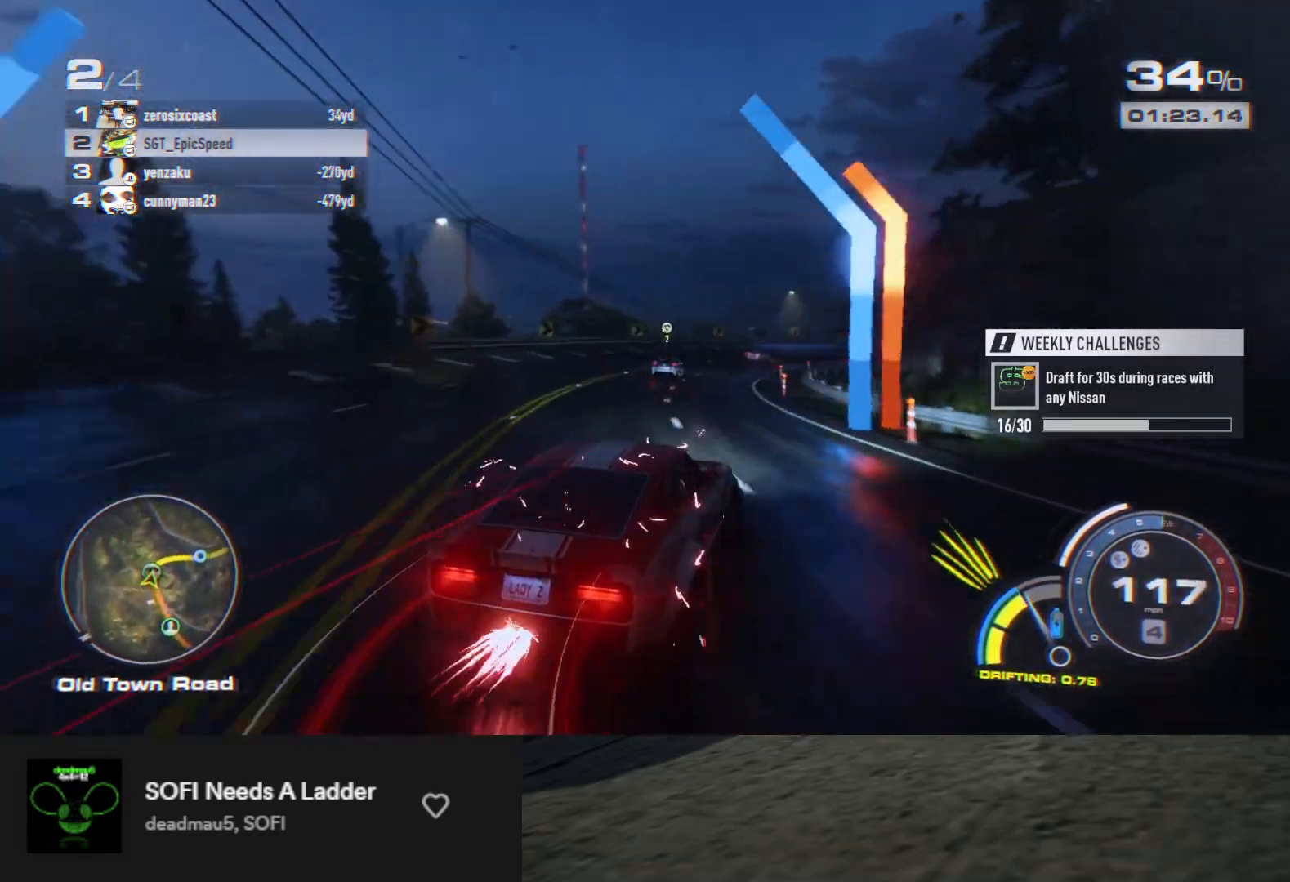
{"buttons": ["R2"], "left_stick": "down", "right_stick": "center", "events": [[133, "left_stick", "center"], [217, "left_stick", "right"], [467, "left_stick", "down"]]}
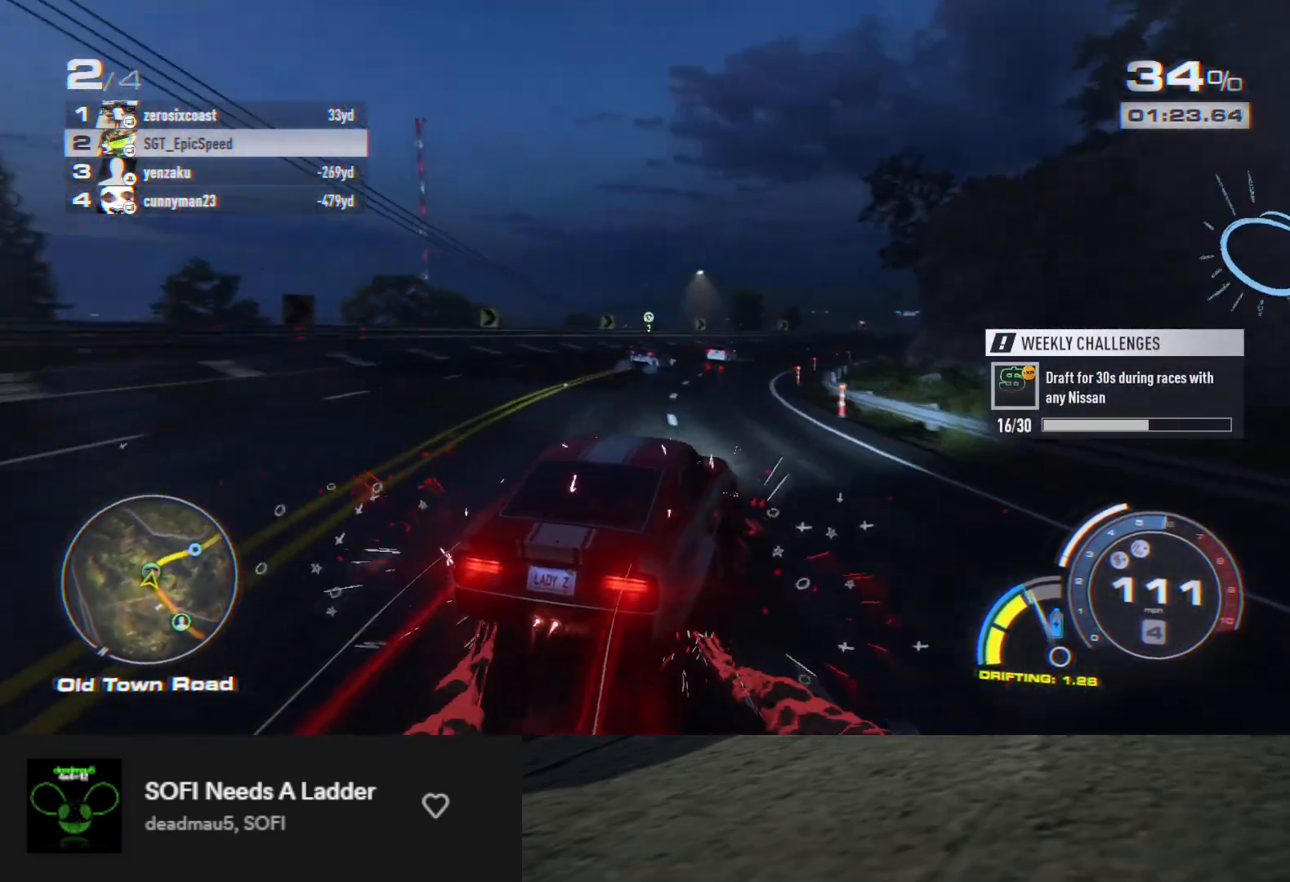
{"buttons": ["R2"], "left_stick": "center", "right_stick": "center", "events": [[117, "left_stick", "down-left"], [467, "left_stick", "center"]]}
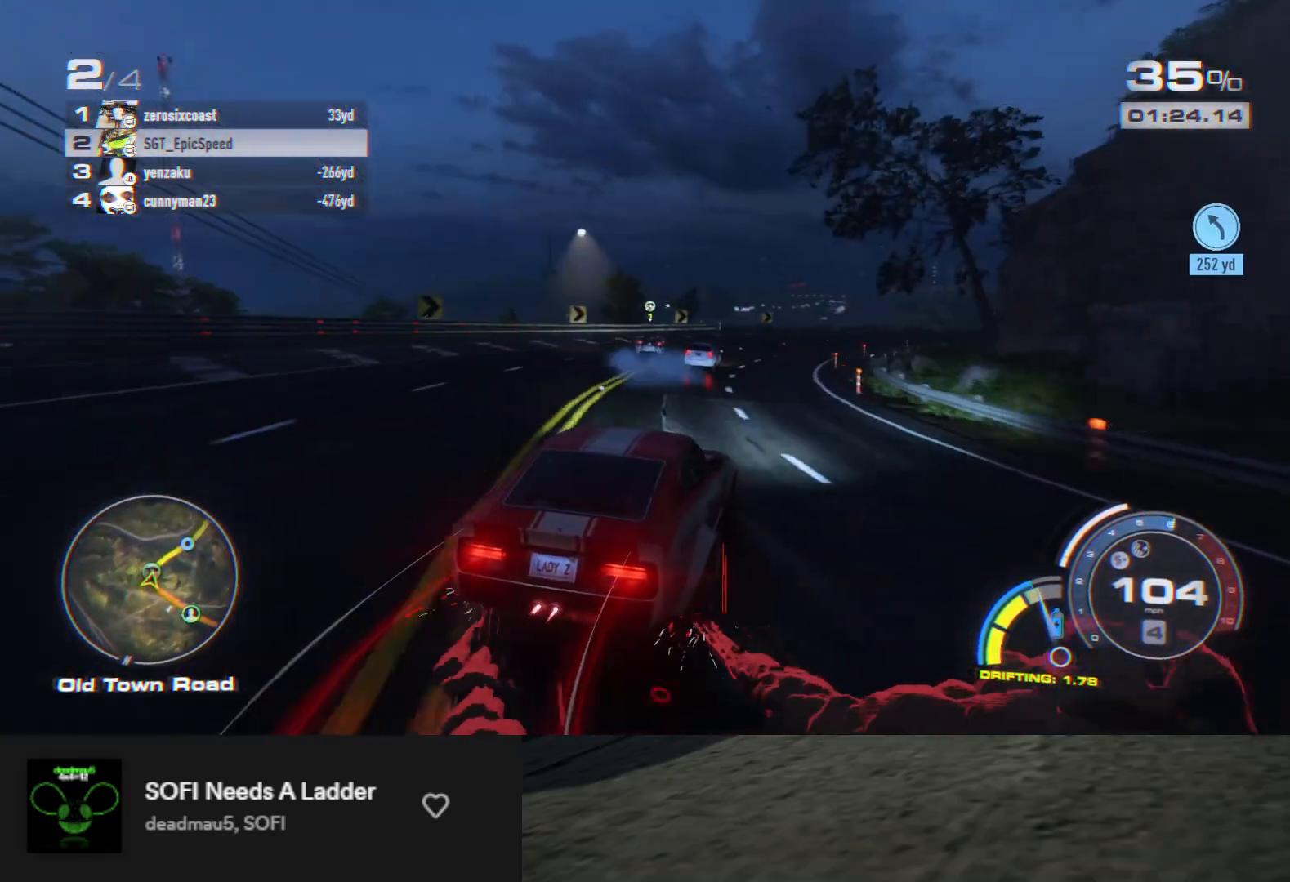
{"buttons": ["R2"], "left_stick": "down-right", "right_stick": "center", "events": [[467, "left_stick", "down-right"]]}
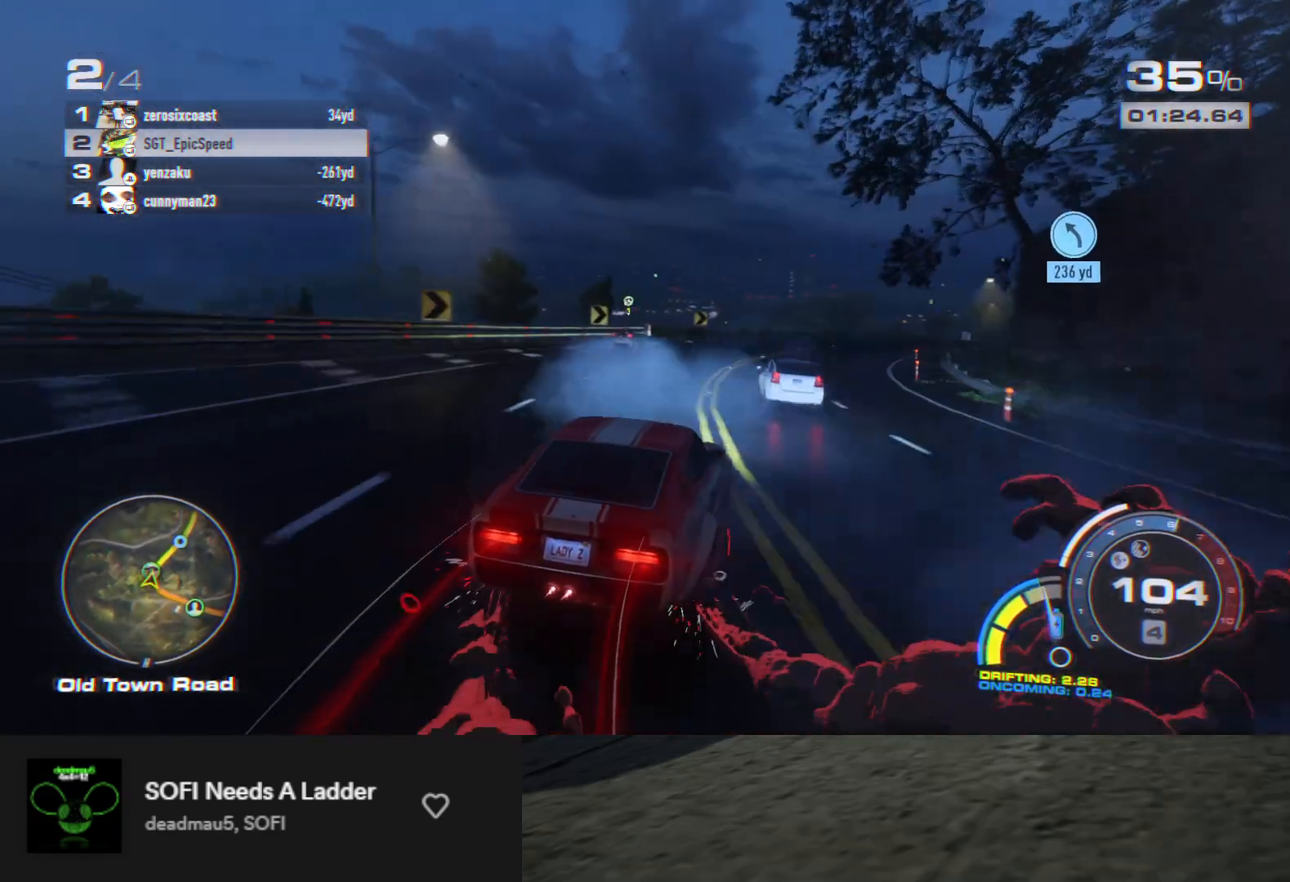
{"buttons": ["R2"], "left_stick": "left", "right_stick": "center", "events": [[83, "left_stick", "right"], [200, "left_stick", "center"], [233, "R2", "up"], [300, "R2", "down"], [350, "left_stick", "left"]]}
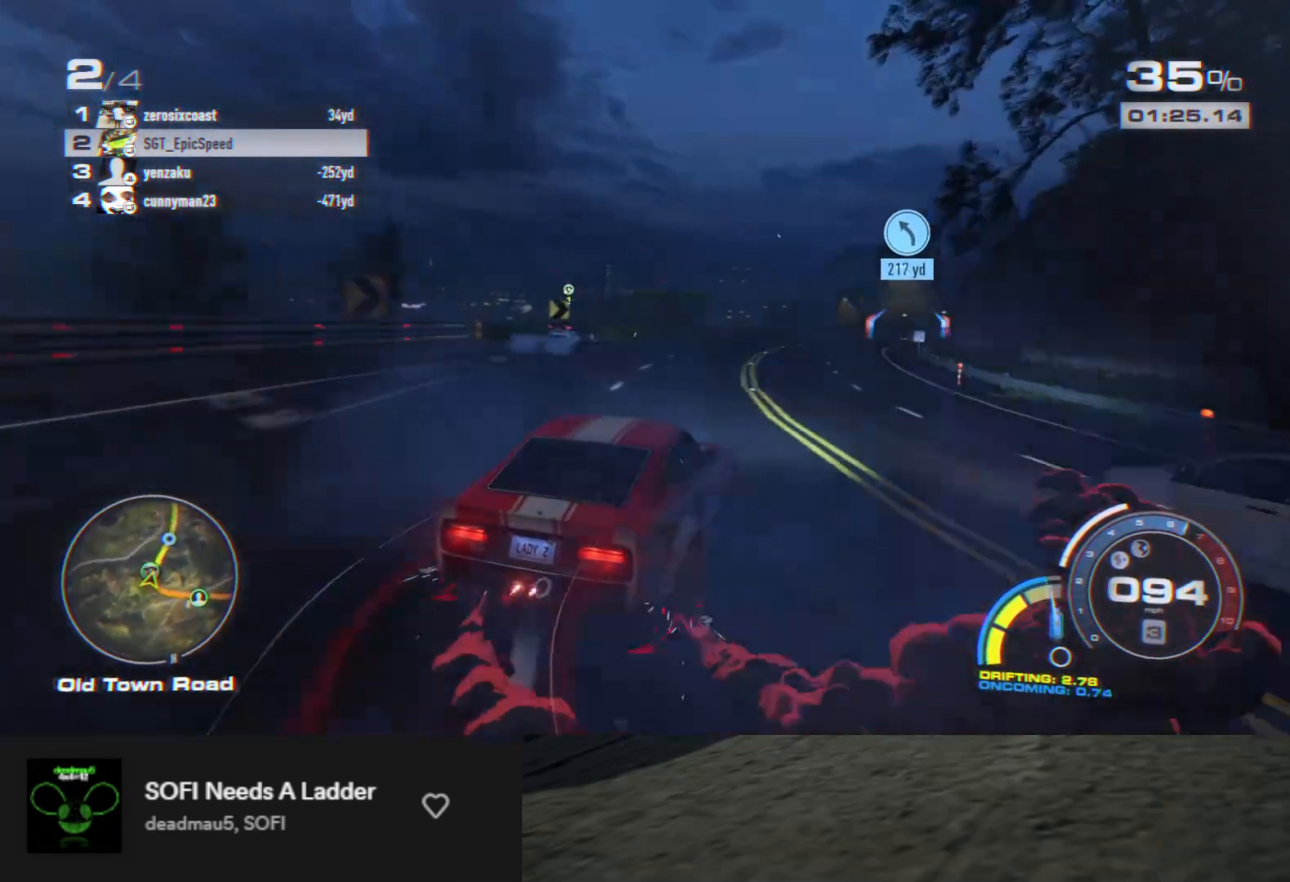
{"buttons": ["R2"], "left_stick": "left", "right_stick": "center", "events": [[117, "left_stick", "center"], [233, "left_stick", "down-left"], [317, "left_stick", "left"]]}
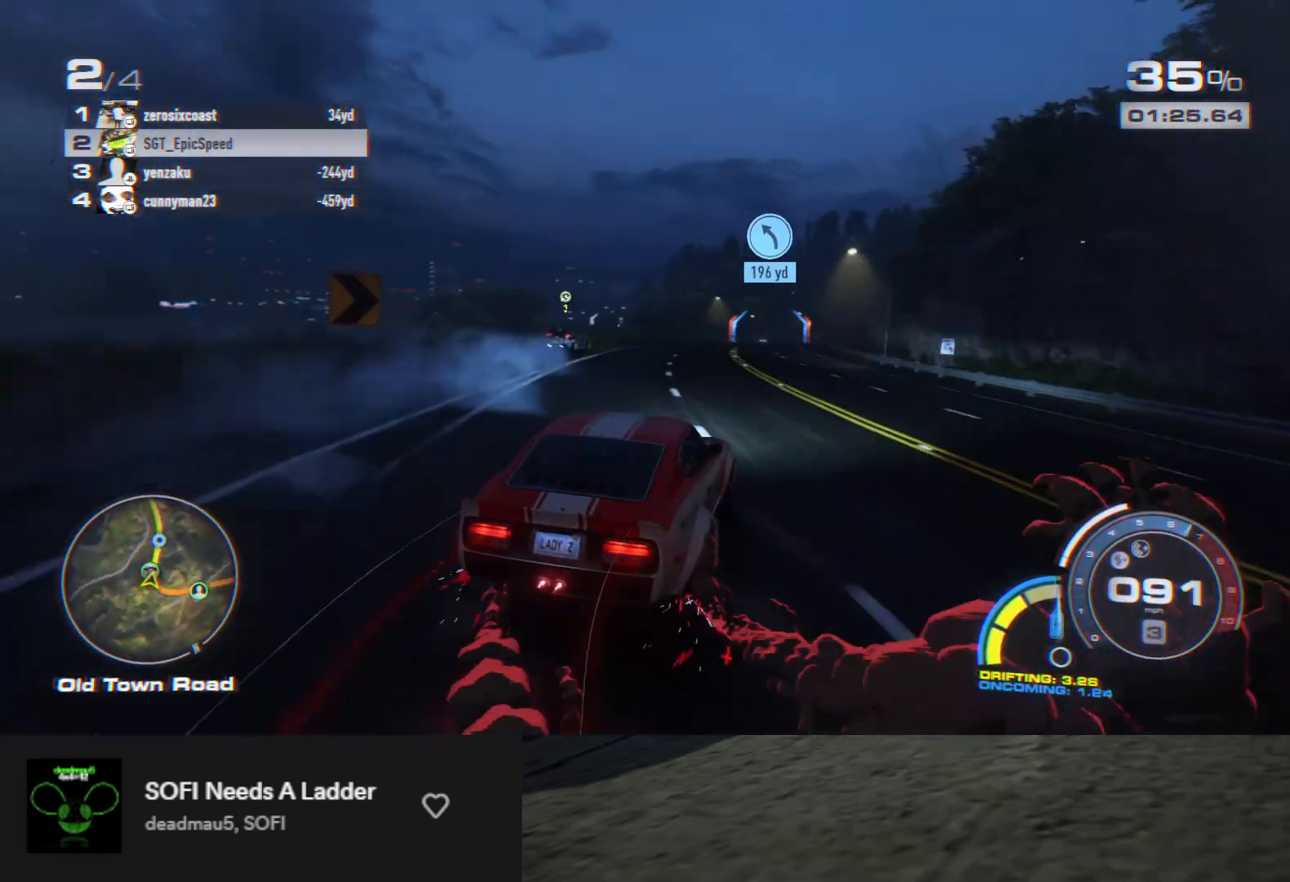
{"buttons": ["R2"], "left_stick": "center", "right_stick": "center", "events": [[67, "left_stick", "center"], [250, "left_stick", "left"], [417, "left_stick", "center"]]}
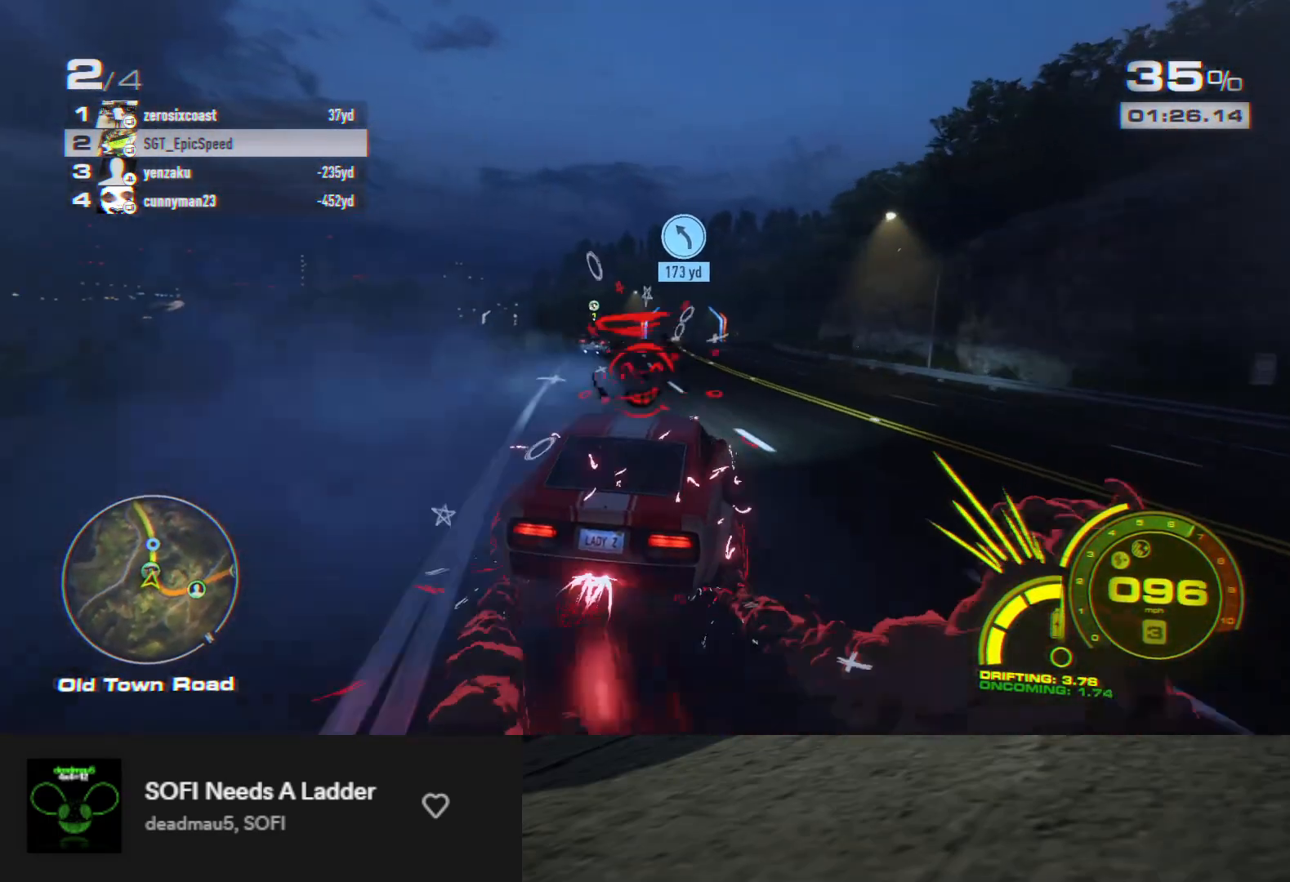
{"buttons": ["R2"], "left_stick": "right", "right_stick": "center", "events": [[17, "left_stick", "left"], [267, "left_stick", "center"], [283, "A", "down"], [317, "A", "up"], [483, "left_stick", "right"]]}
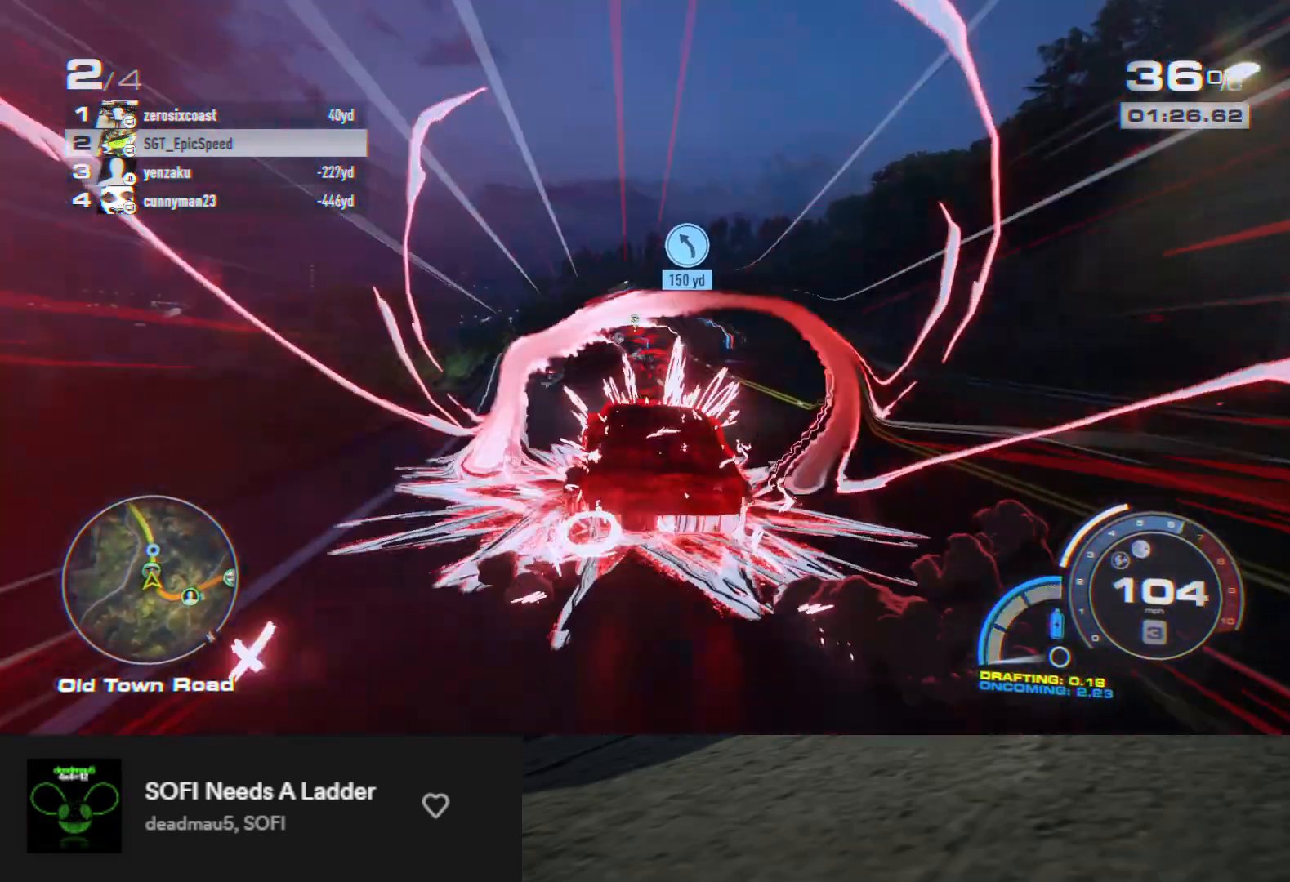
{"buttons": ["R2"], "left_stick": "center", "right_stick": "center", "events": [[183, "left_stick", "center"], [267, "left_stick", "right"], [367, "left_stick", "center"]]}
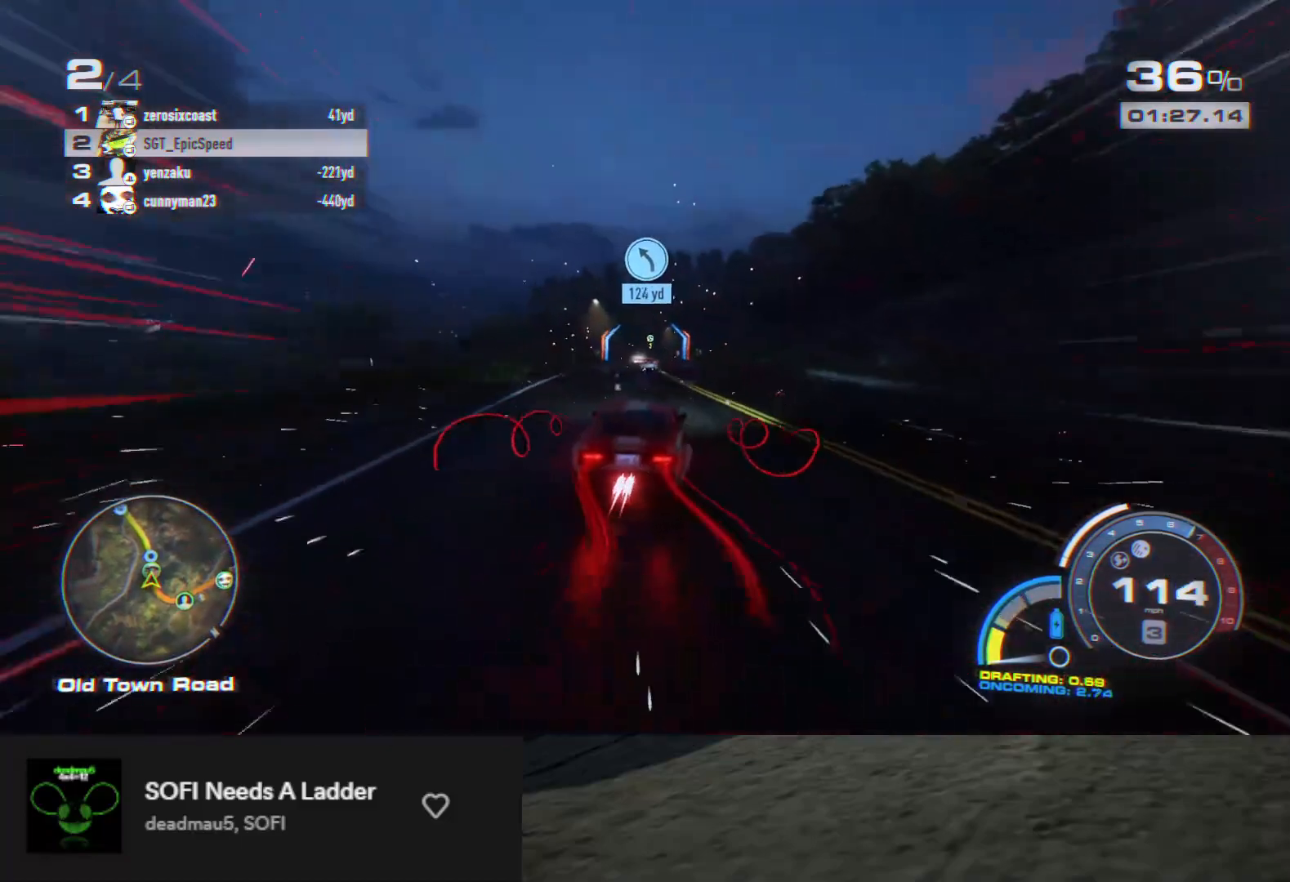
{"buttons": ["R2"], "left_stick": "center", "right_stick": "center", "events": [[267, "left_stick", "left"], [400, "left_stick", "center"]]}
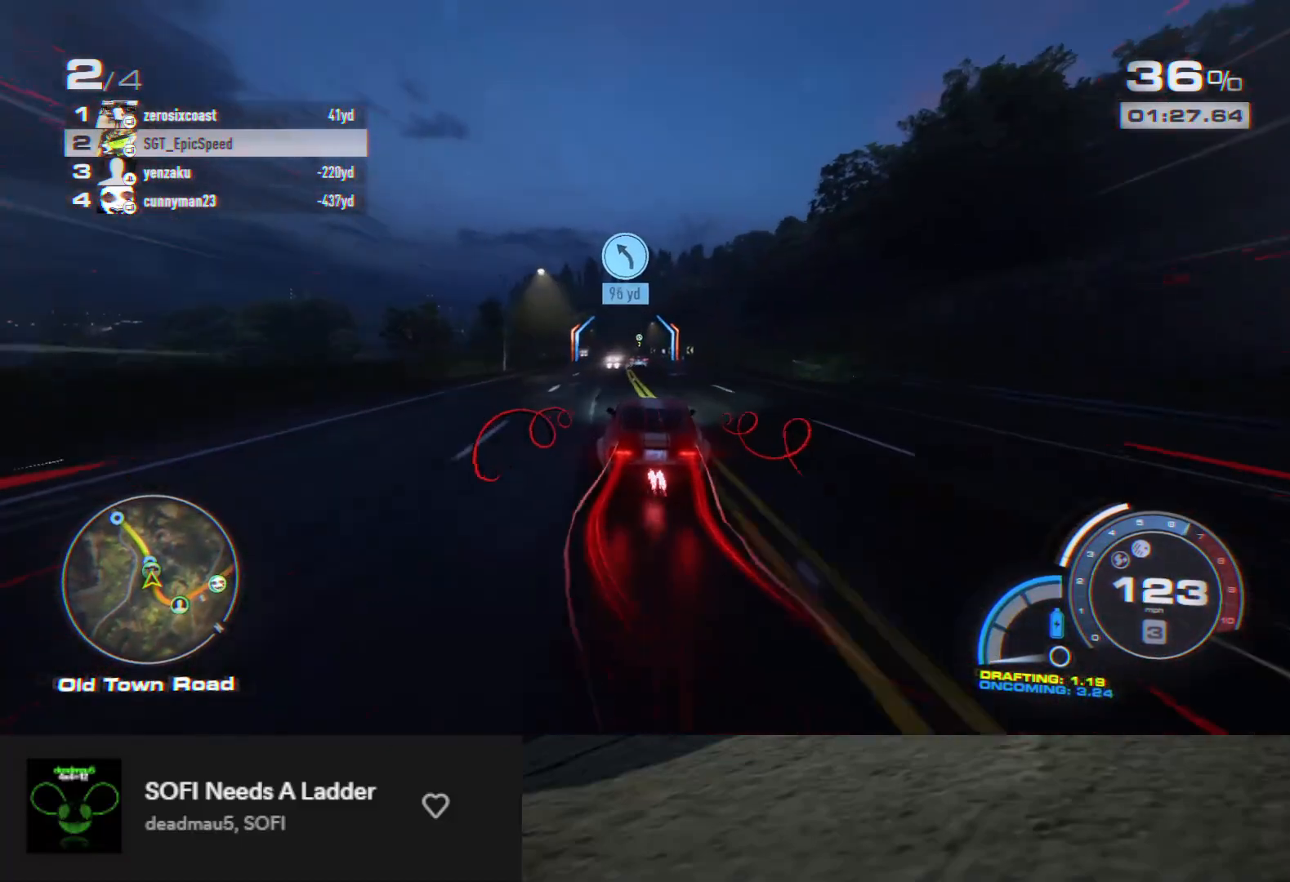
{"buttons": ["R2"], "left_stick": "center", "right_stick": "center", "events": [[233, "left_stick", "left"], [367, "left_stick", "center"]]}